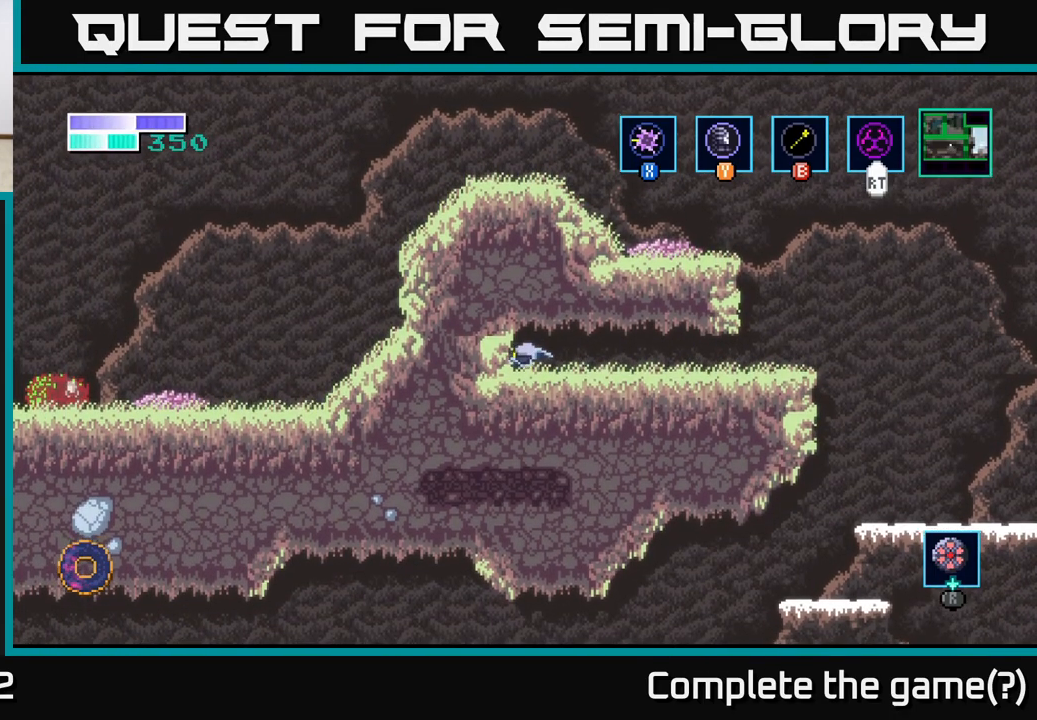
Gameplay with a controller (Xbox layout); each line is a JSON object with the inputs held at the frame after it. "events" lists button and stick changes between this image and that frame as [ms after this image, input, new state], when the widget could be followed in between.
{"buttons": [], "left_stick": "up", "right_stick": "center", "events": [[33, "left_stick", "center"], [50, "A", "up"], [183, "left_stick", "up-right"], [333, "left_stick", "up"], [367, "X", "down"], [483, "X", "up"]]}
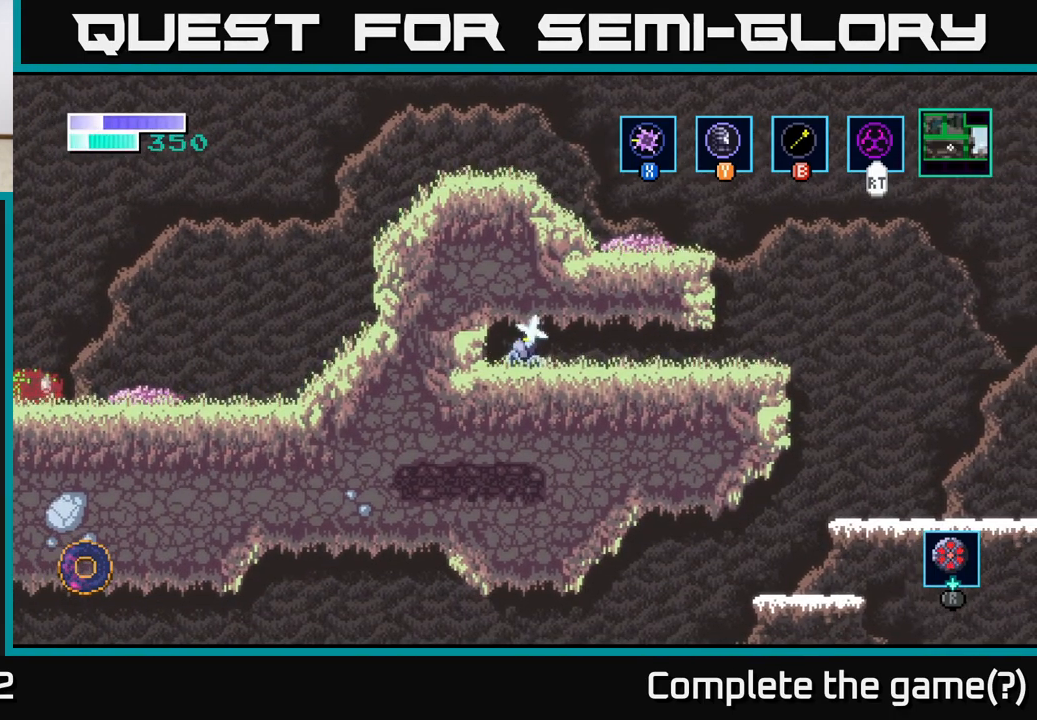
{"buttons": ["X"], "left_stick": "up-right", "right_stick": "center", "events": [[117, "X", "down"], [200, "left_stick", "up-right"], [250, "X", "up"], [433, "X", "down"]]}
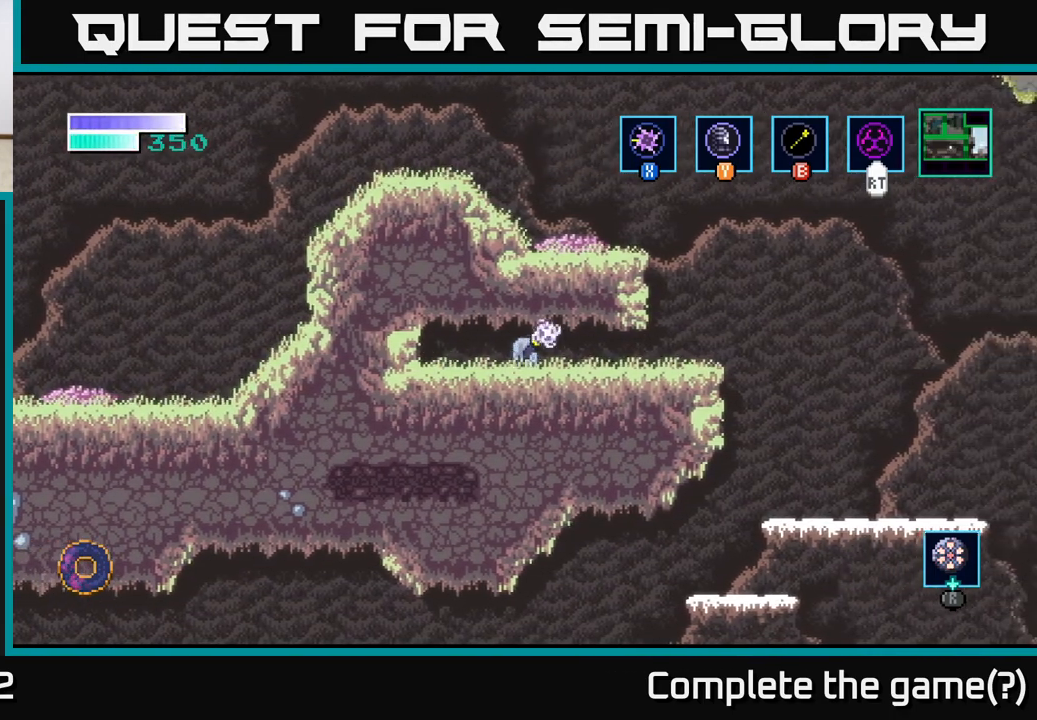
{"buttons": [], "left_stick": "left", "right_stick": "center", "events": [[83, "X", "up"], [150, "left_stick", "left"]]}
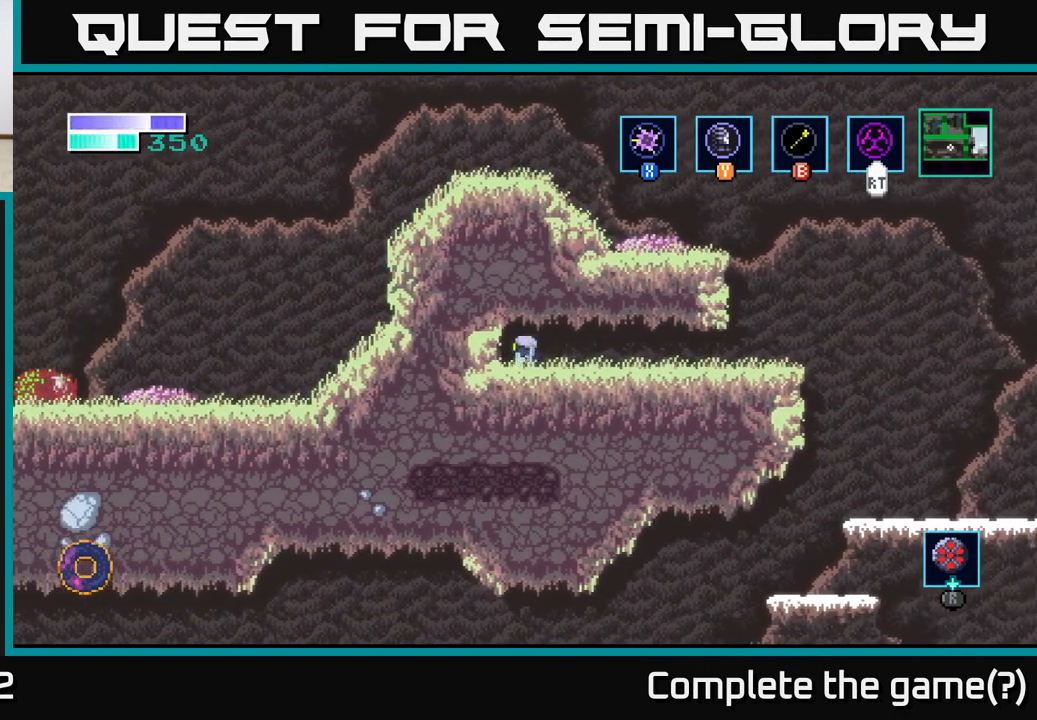
{"buttons": [], "left_stick": "right", "right_stick": "center", "events": [[33, "left_stick", "center"], [150, "left_stick", "right"]]}
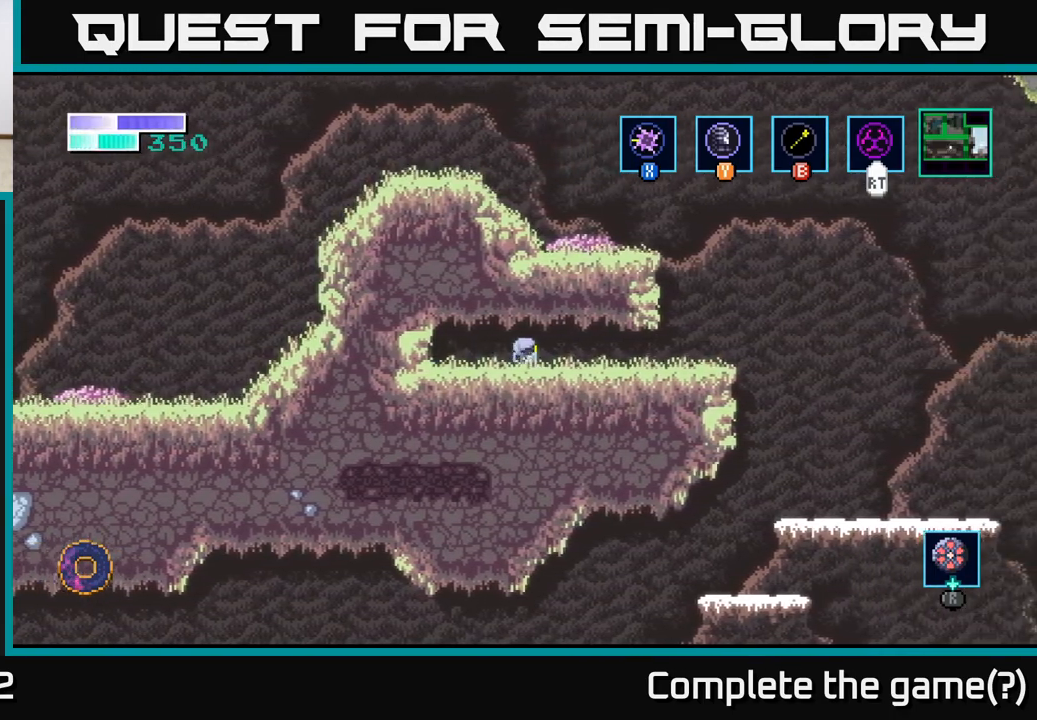
{"buttons": [], "left_stick": "right", "right_stick": "center", "events": []}
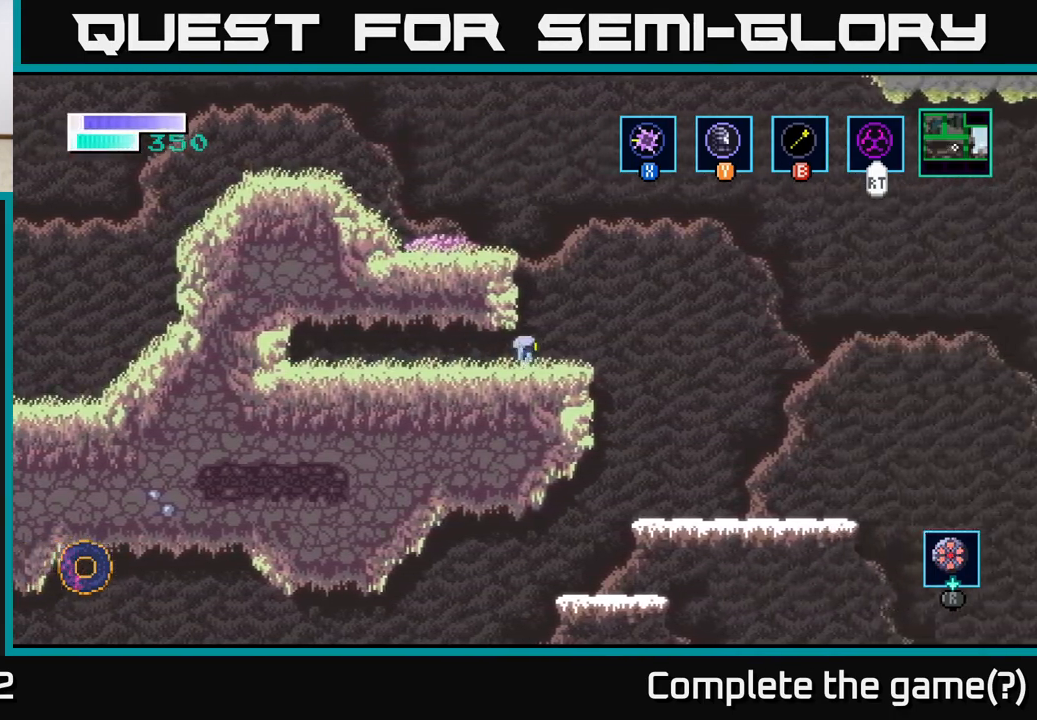
{"buttons": ["A"], "left_stick": "left", "right_stick": "center", "events": [[50, "A", "down"], [83, "left_stick", "center"], [133, "left_stick", "up-left"], [400, "left_stick", "left"]]}
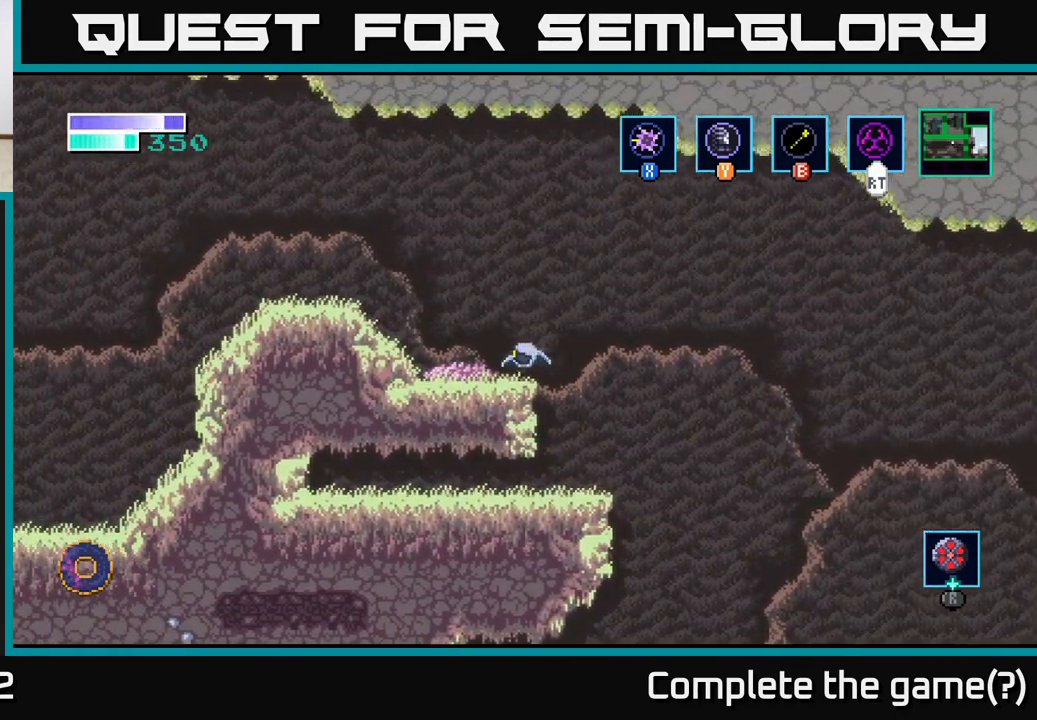
{"buttons": [], "left_stick": "left", "right_stick": "center", "events": [[67, "A", "up"], [200, "A", "down"], [500, "A", "up"]]}
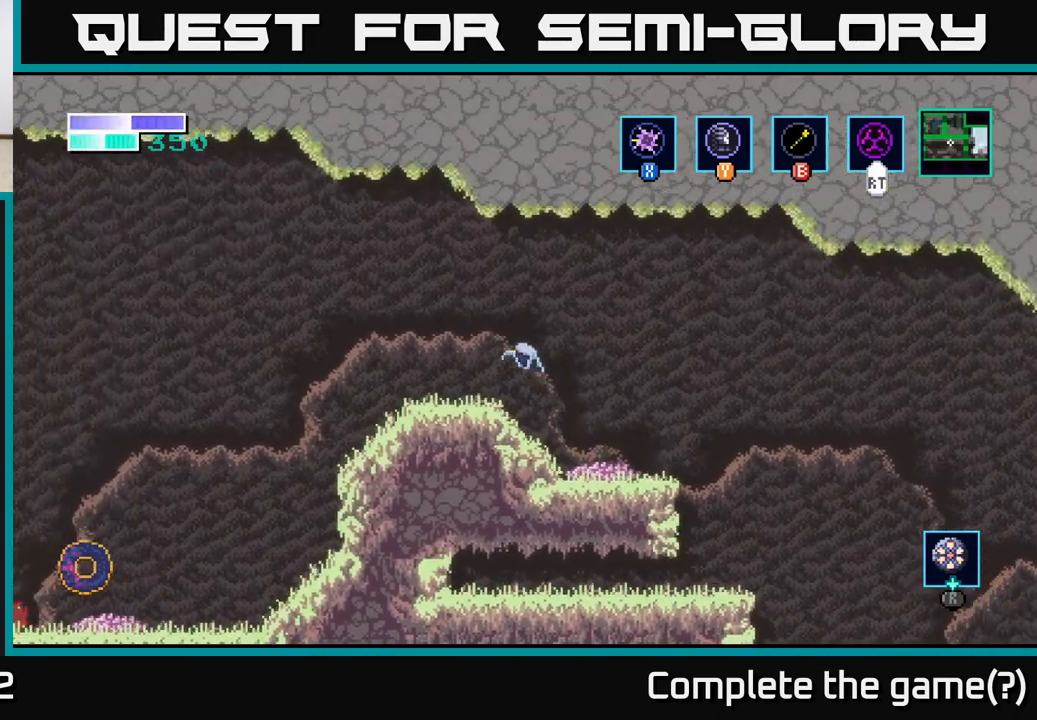
{"buttons": ["A"], "left_stick": "left", "right_stick": "center", "events": [[383, "A", "down"]]}
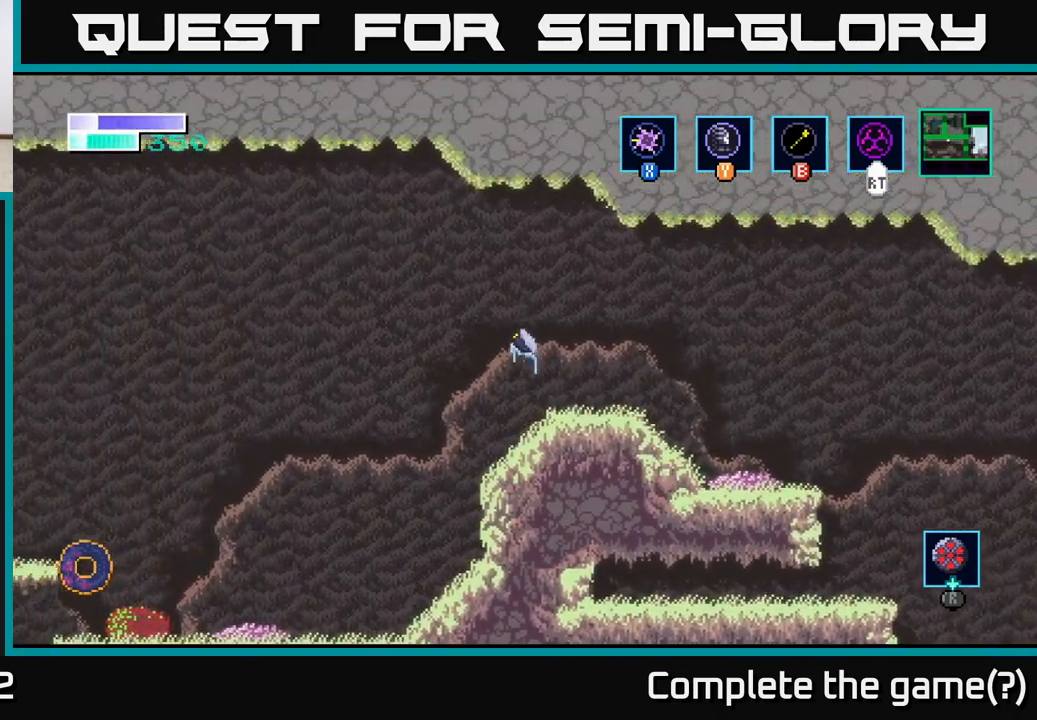
{"buttons": ["Y"], "left_stick": "left", "right_stick": "center", "events": [[83, "A", "up"], [500, "Y", "down"]]}
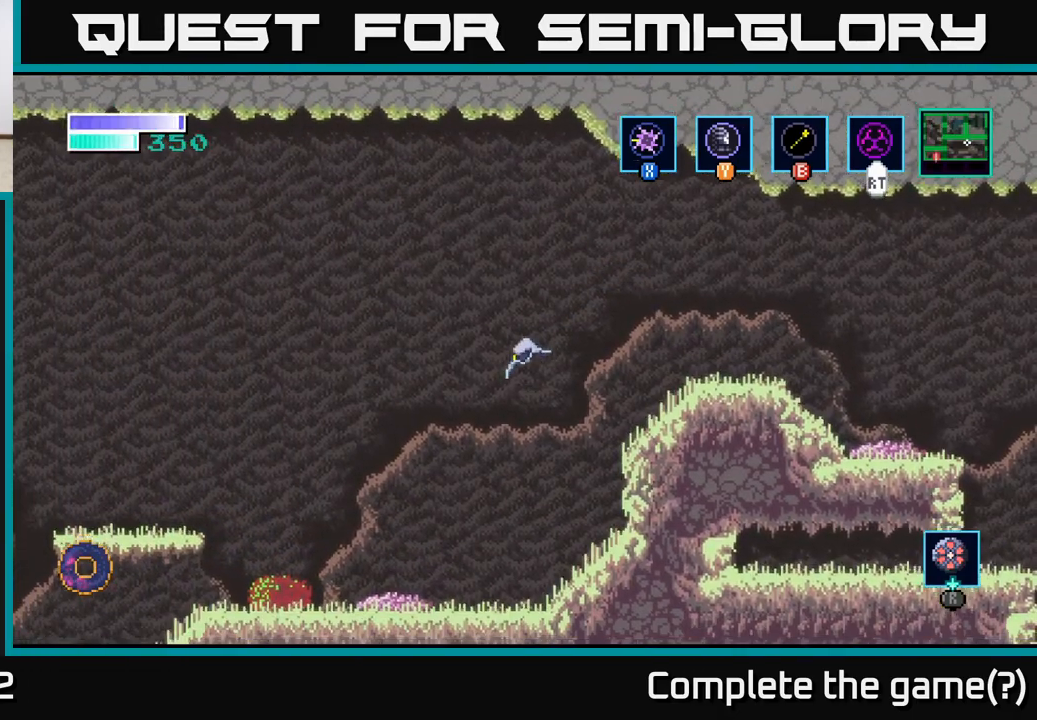
{"buttons": [], "left_stick": "left", "right_stick": "center", "events": [[100, "Y", "up"]]}
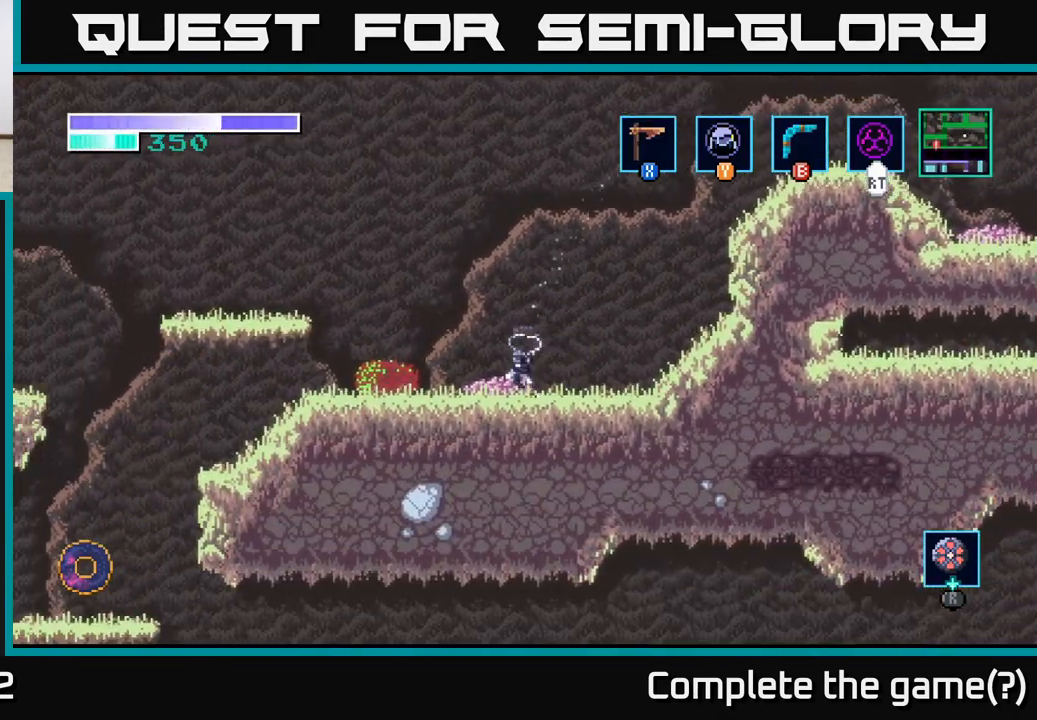
{"buttons": ["A"], "left_stick": "left", "right_stick": "center", "events": [[267, "A", "down"]]}
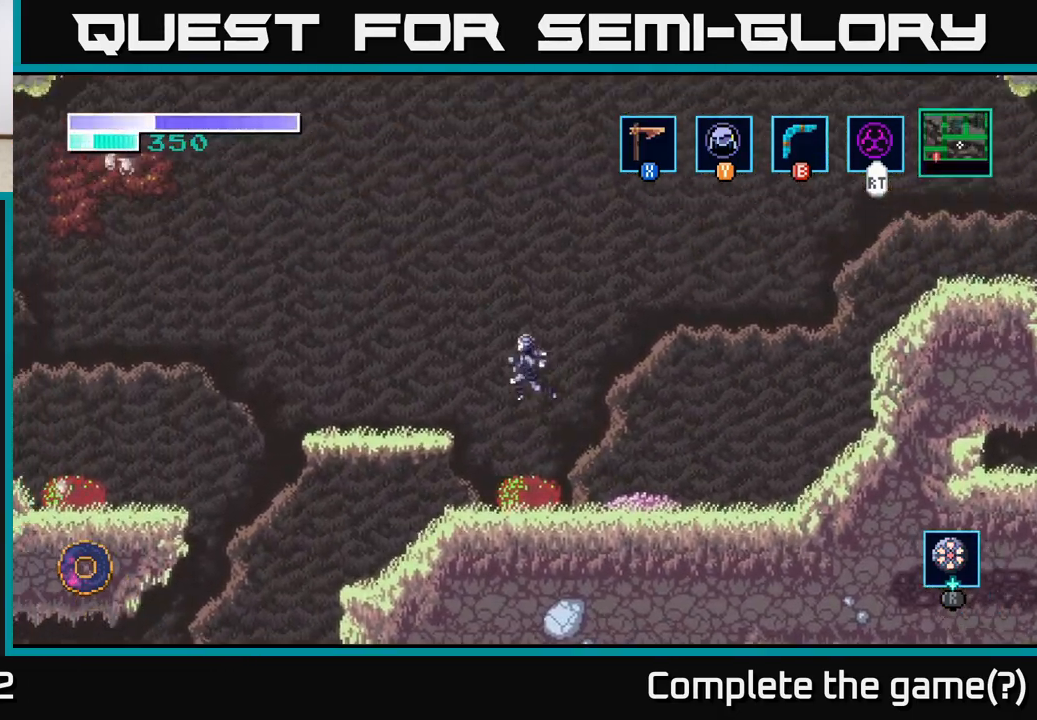
{"buttons": [], "left_stick": "left", "right_stick": "center", "events": [[500, "A", "up"]]}
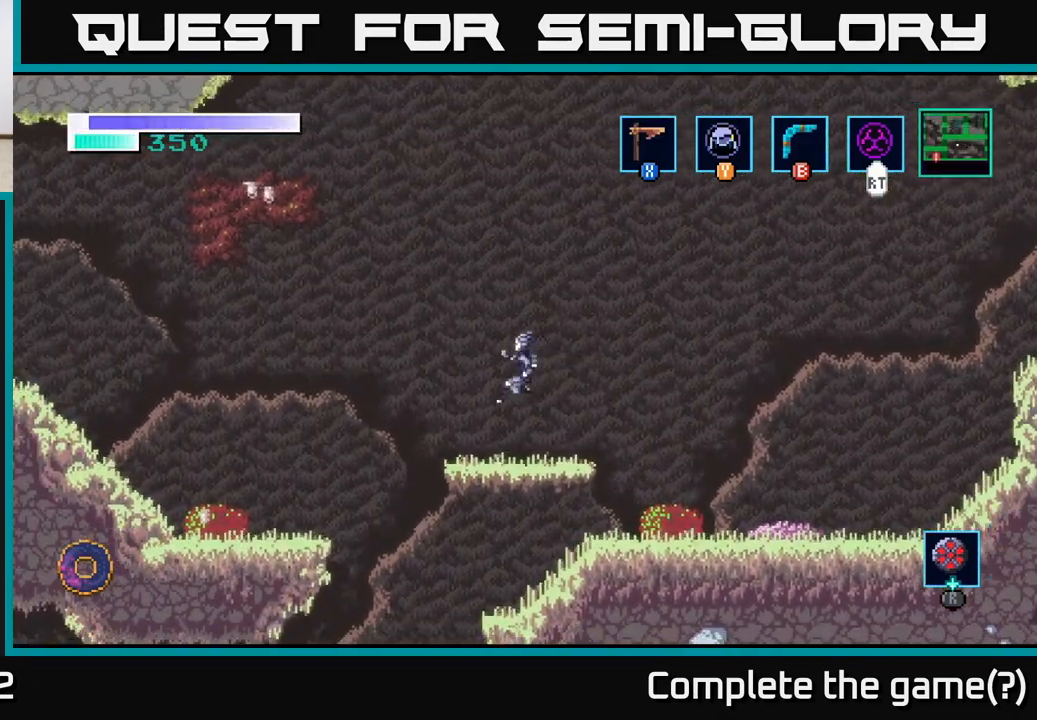
{"buttons": ["A"], "left_stick": "up-left", "right_stick": "center", "events": [[183, "left_stick", "up-left"], [233, "A", "down"]]}
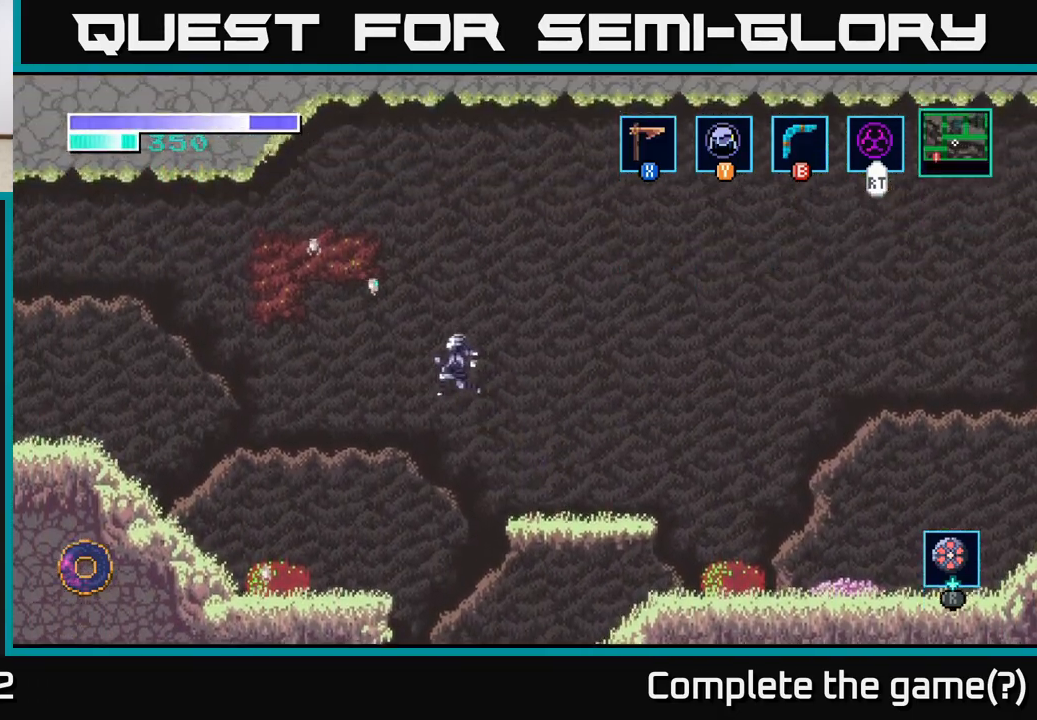
{"buttons": [], "left_stick": "up-left", "right_stick": "center", "events": [[133, "A", "up"], [200, "Y", "down"], [317, "Y", "up"]]}
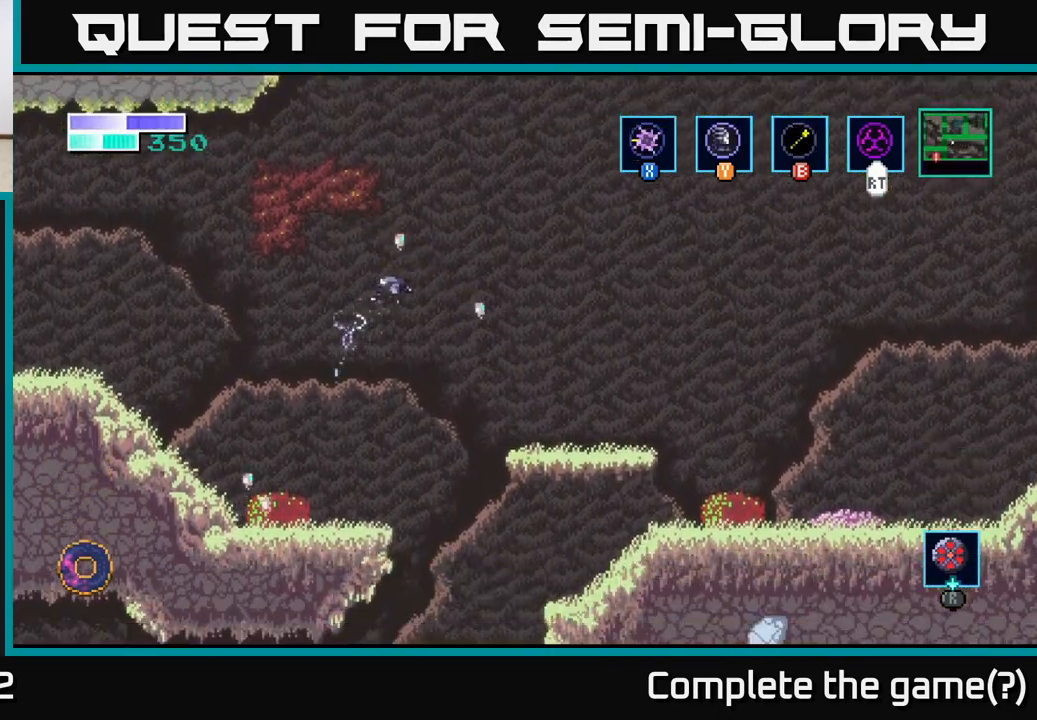
{"buttons": ["A"], "left_stick": "up-left", "right_stick": "center", "events": [[417, "A", "down"]]}
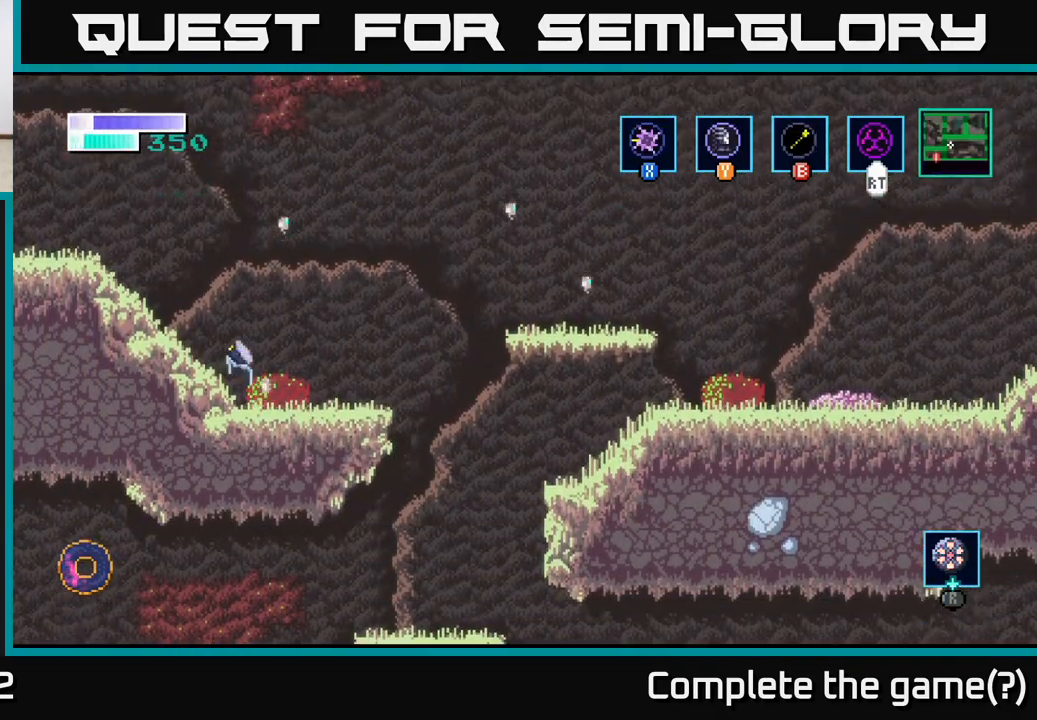
{"buttons": [], "left_stick": "left", "right_stick": "center", "events": [[83, "left_stick", "center"], [217, "left_stick", "left"], [350, "A", "up"], [417, "Y", "down"], [500, "Y", "up"]]}
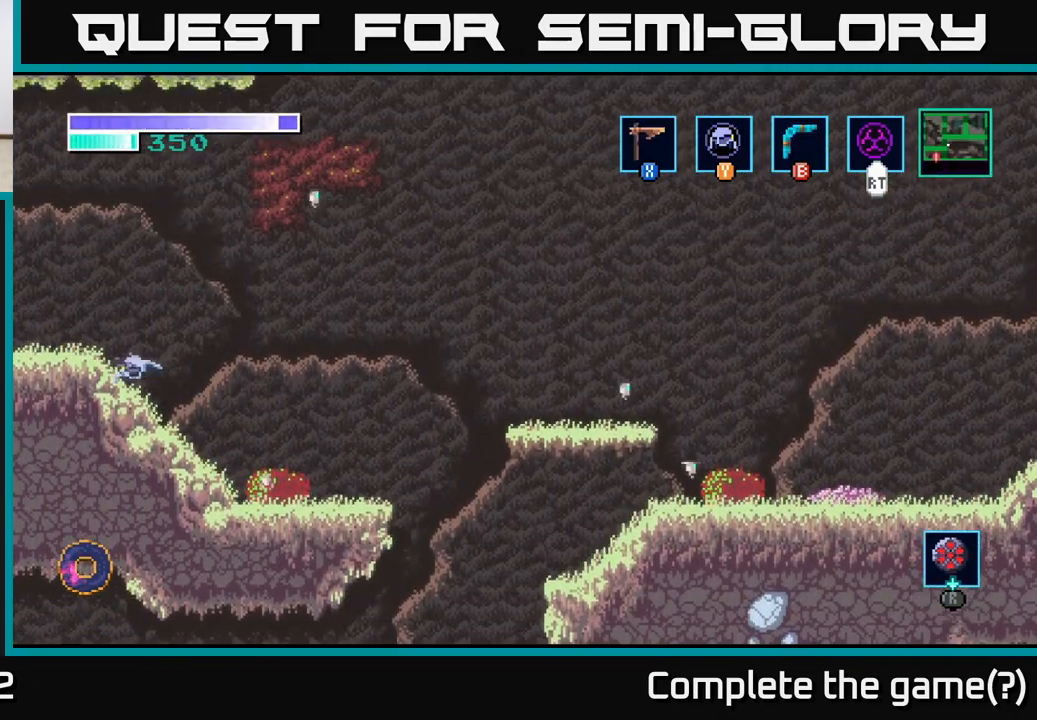
{"buttons": [], "left_stick": "center", "right_stick": "center", "events": [[217, "left_stick", "center"]]}
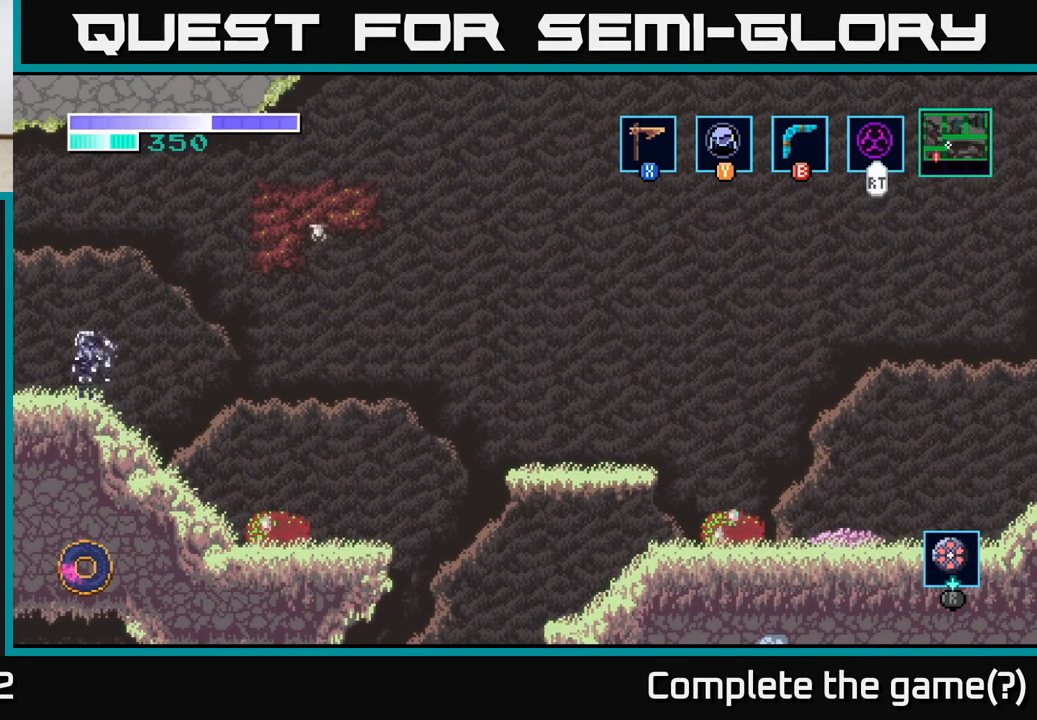
{"buttons": ["A"], "left_stick": "left", "right_stick": "center", "events": [[50, "left_stick", "left"], [217, "A", "down"]]}
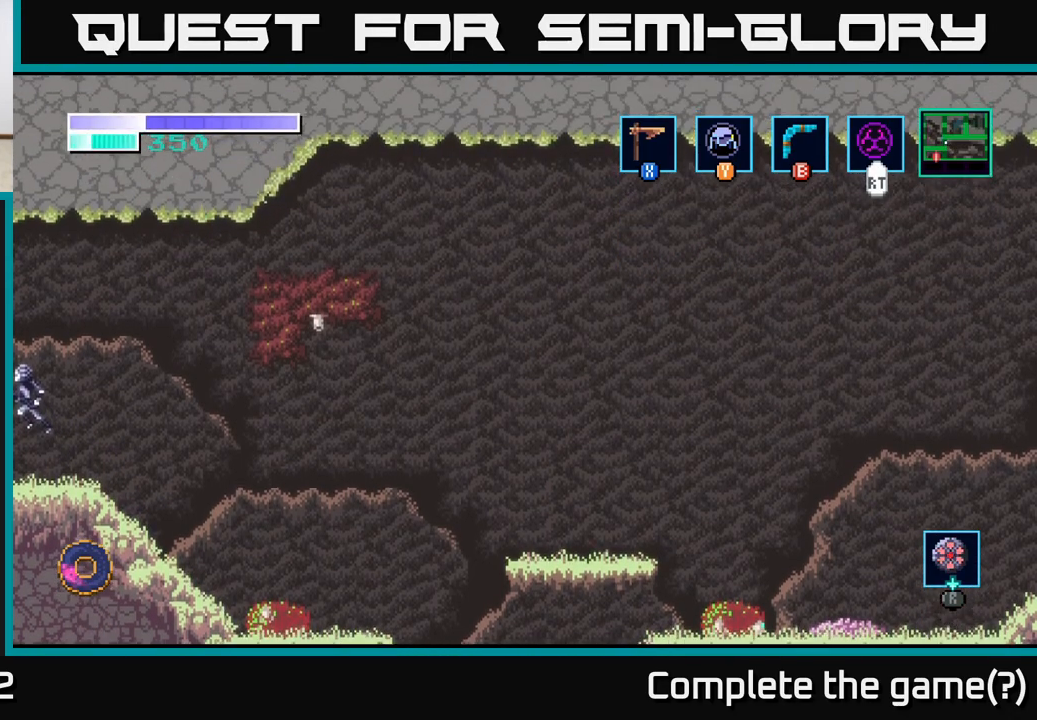
{"buttons": ["A"], "left_stick": "left", "right_stick": "center", "events": [[67, "left_stick", "center"], [350, "left_stick", "left"]]}
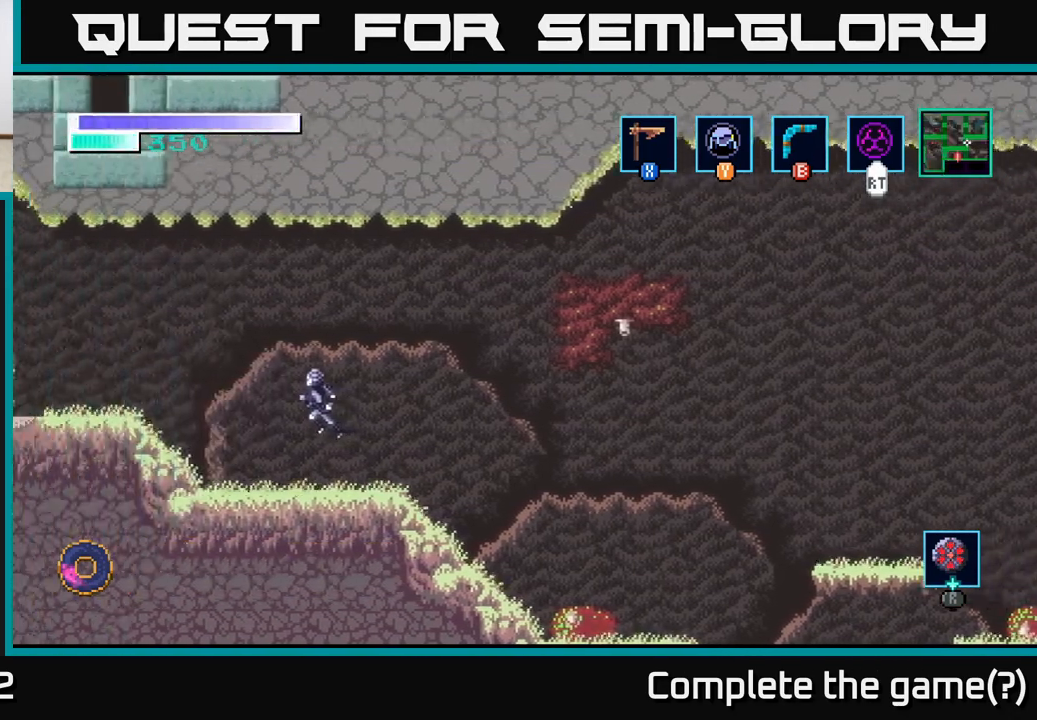
{"buttons": ["A"], "left_stick": "up-left", "right_stick": "center", "events": [[450, "left_stick", "up-left"]]}
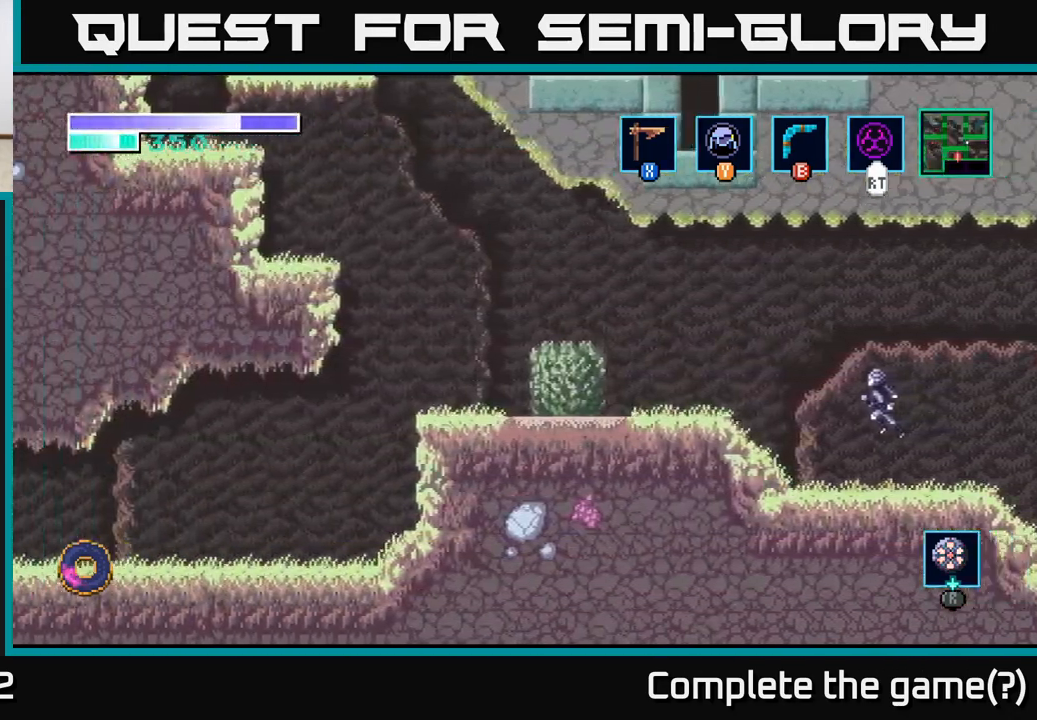
{"buttons": [], "left_stick": "up-left", "right_stick": "center", "events": [[417, "A", "up"]]}
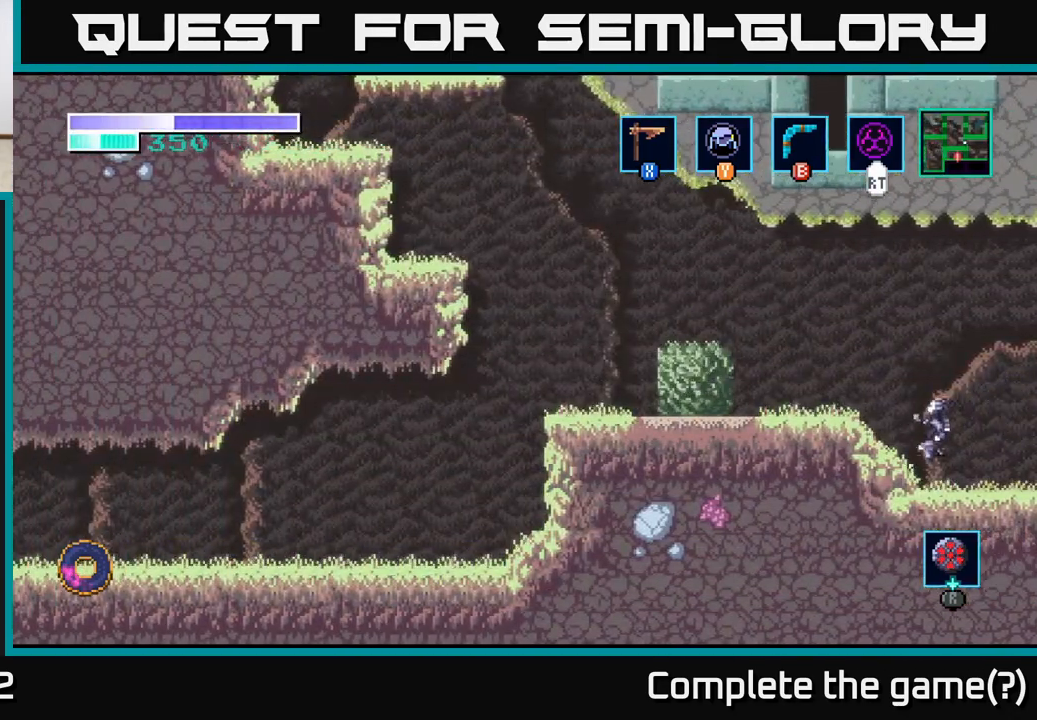
{"buttons": [], "left_stick": "left", "right_stick": "center", "events": [[117, "left_stick", "left"], [233, "A", "down"], [383, "A", "up"]]}
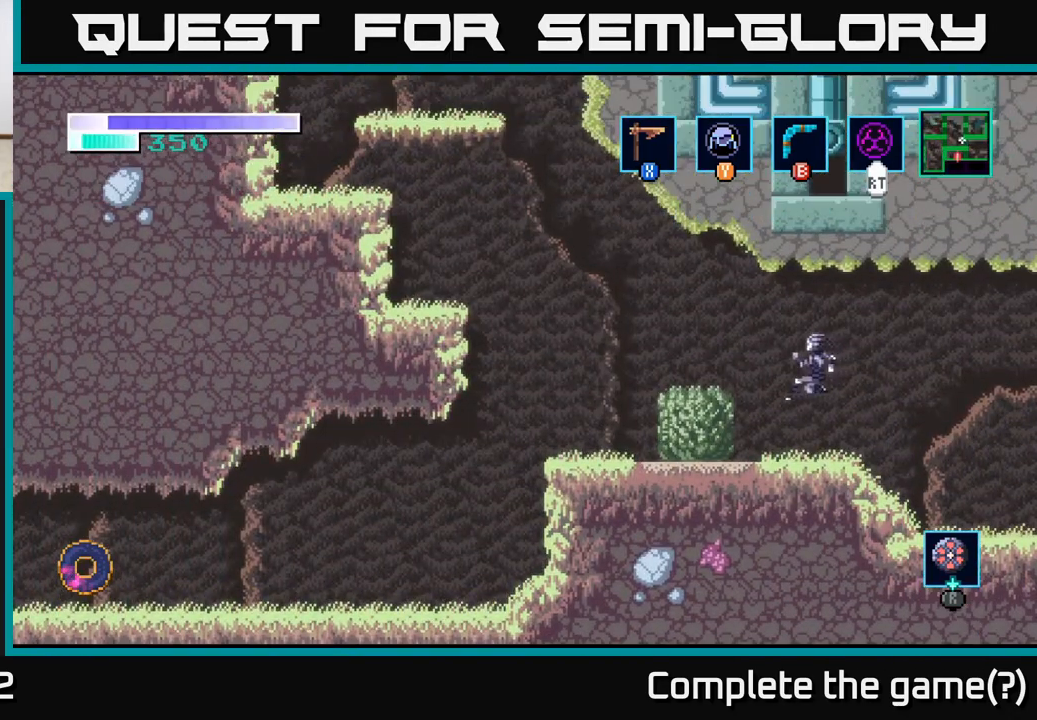
{"buttons": [], "left_stick": "center", "right_stick": "center", "events": [[83, "X", "down"], [200, "X", "up"], [283, "left_stick", "center"]]}
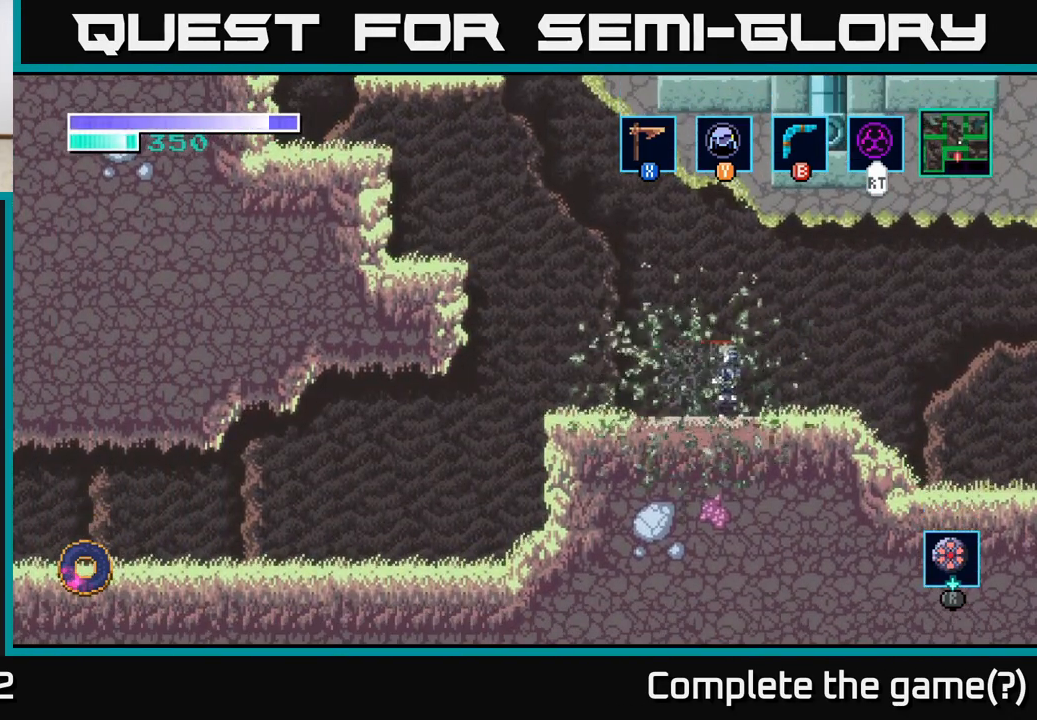
{"buttons": ["A"], "left_stick": "left", "right_stick": "center", "events": [[67, "left_stick", "left"], [400, "A", "down"]]}
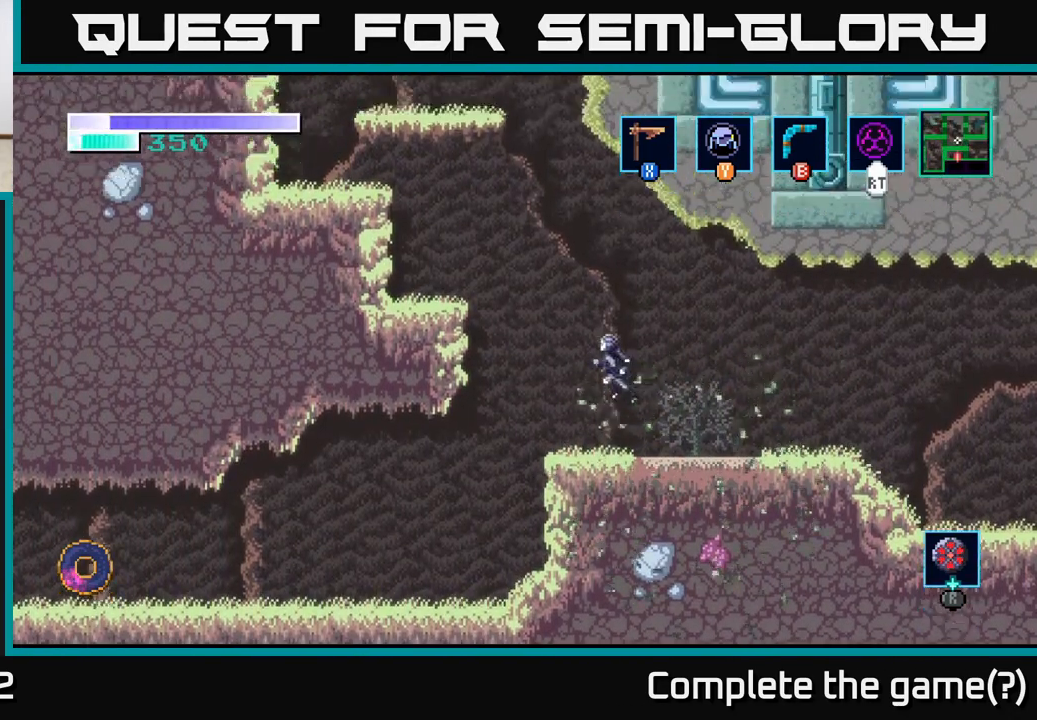
{"buttons": ["A"], "left_stick": "left", "right_stick": "center", "events": []}
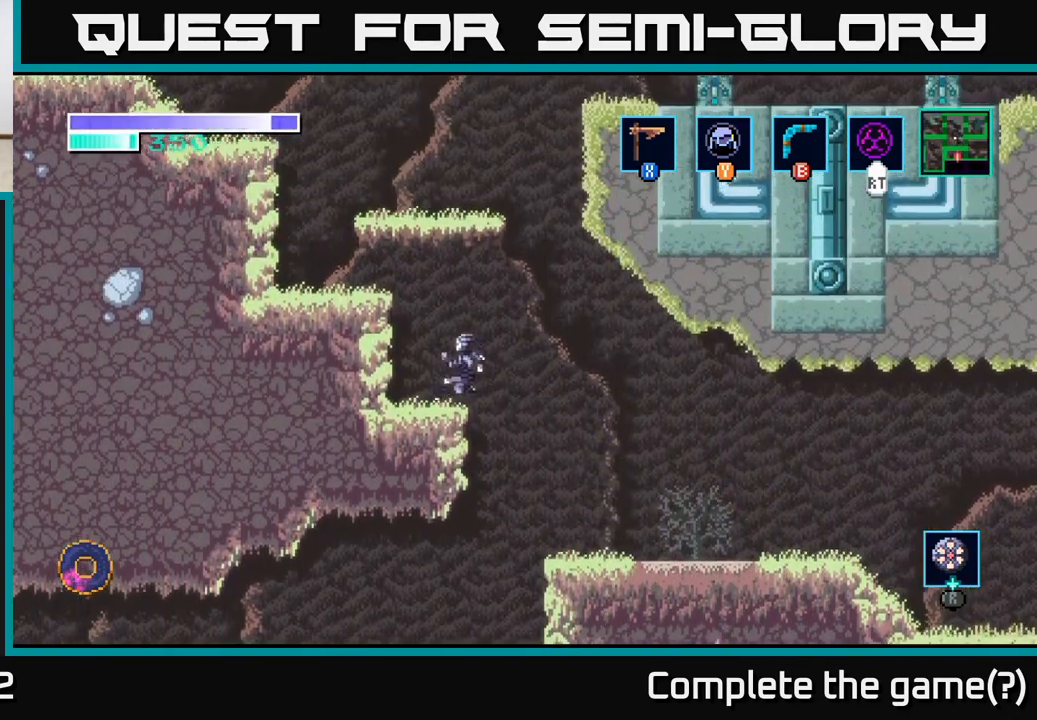
{"buttons": ["A"], "left_stick": "left", "right_stick": "center", "events": [[100, "A", "up"], [183, "A", "down"]]}
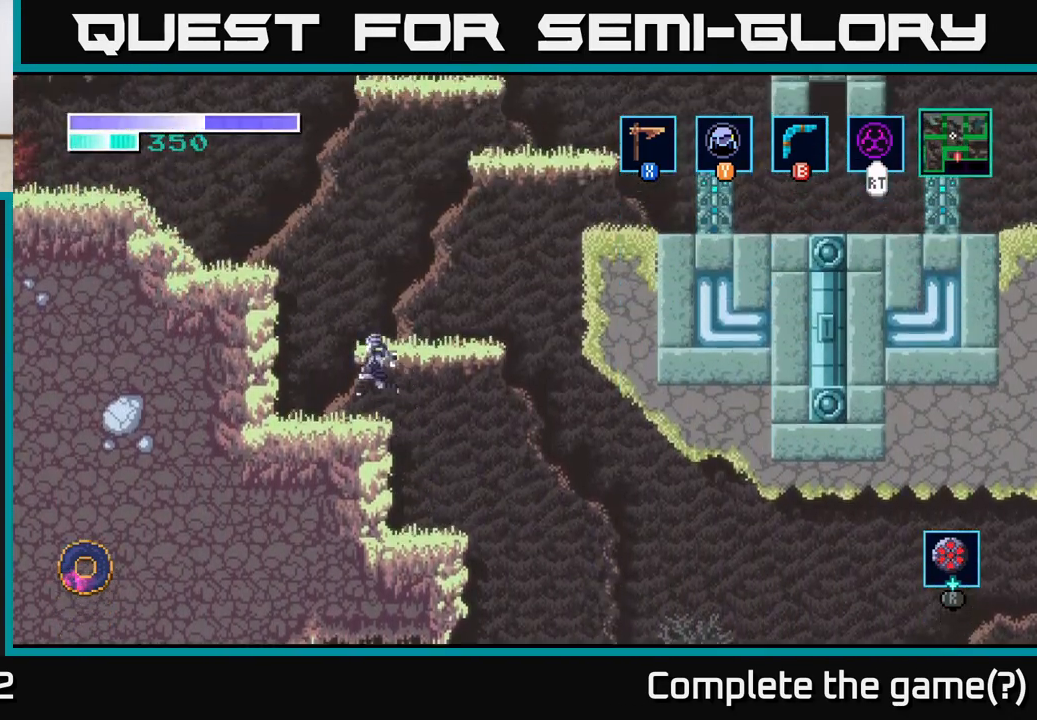
{"buttons": ["A"], "left_stick": "right", "right_stick": "center", "events": [[33, "A", "up"], [217, "left_stick", "center"], [283, "left_stick", "right"], [333, "A", "down"]]}
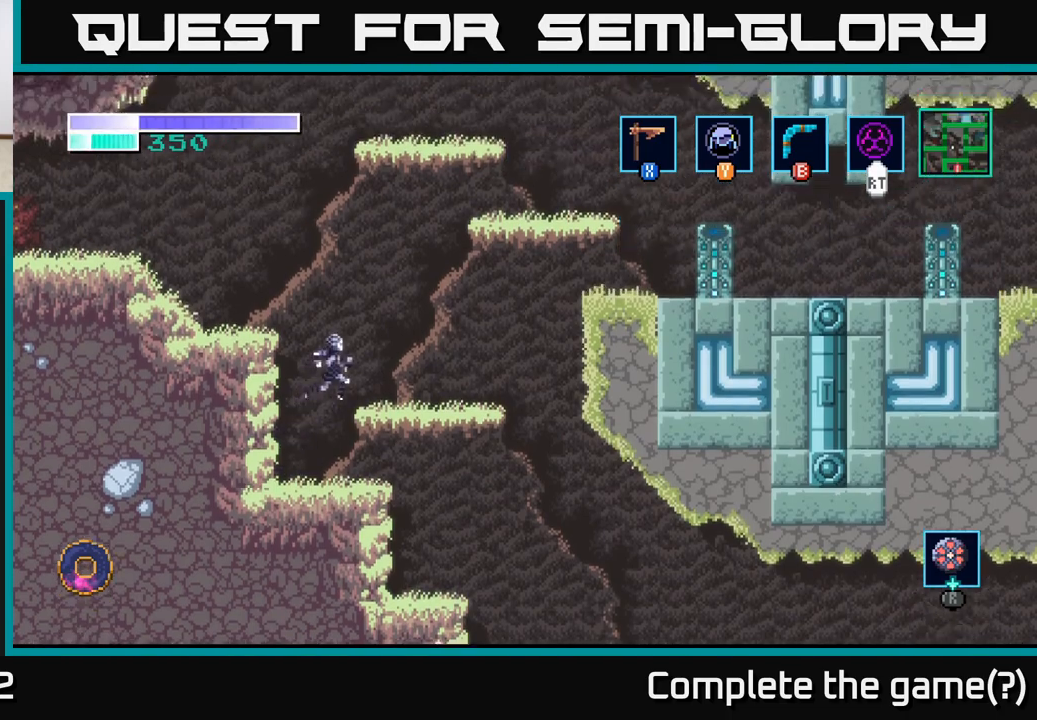
{"buttons": ["A"], "left_stick": "right", "right_stick": "center", "events": [[50, "A", "up"], [467, "A", "down"]]}
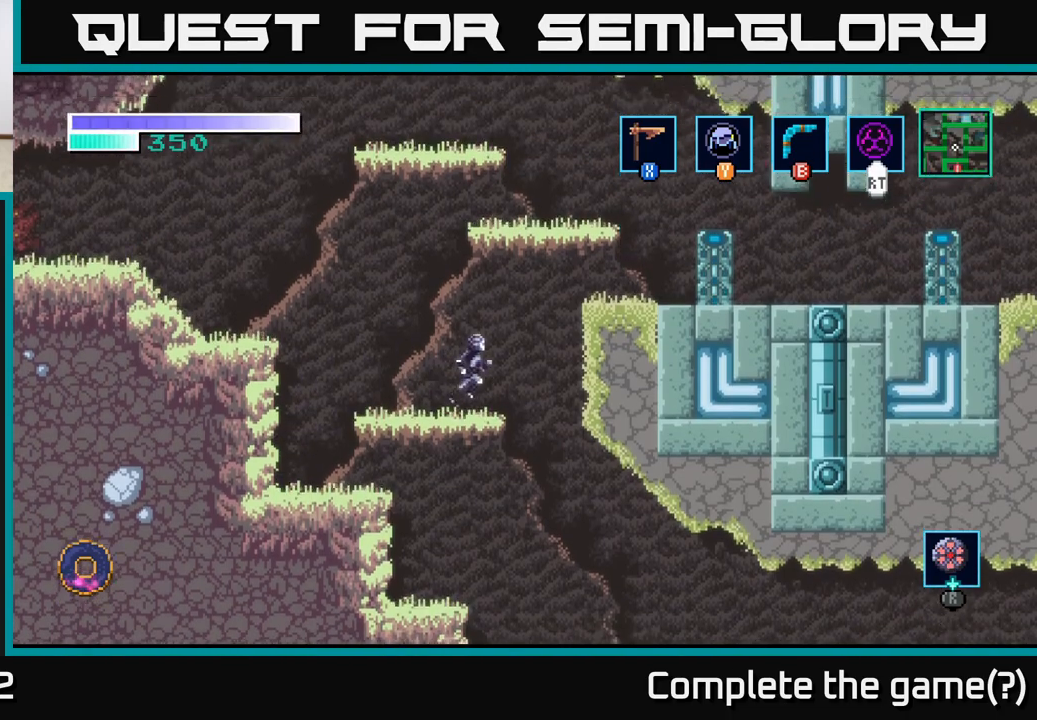
{"buttons": ["A"], "left_stick": "right", "right_stick": "center", "events": []}
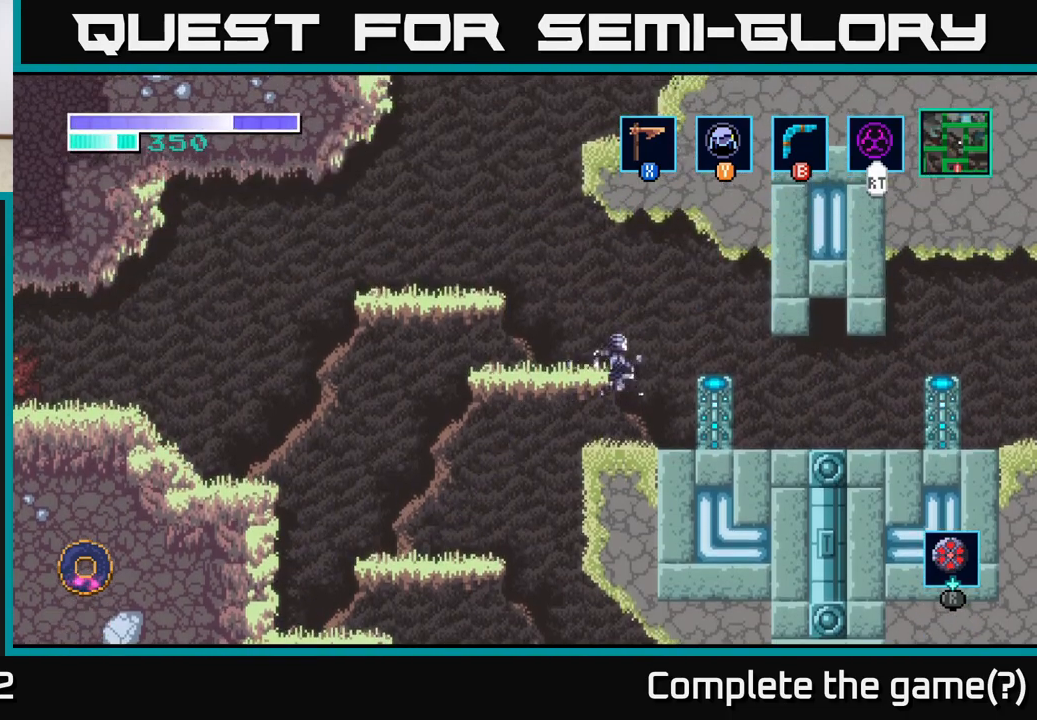
{"buttons": [], "left_stick": "center", "right_stick": "center", "events": [[100, "A", "up"], [267, "left_stick", "center"]]}